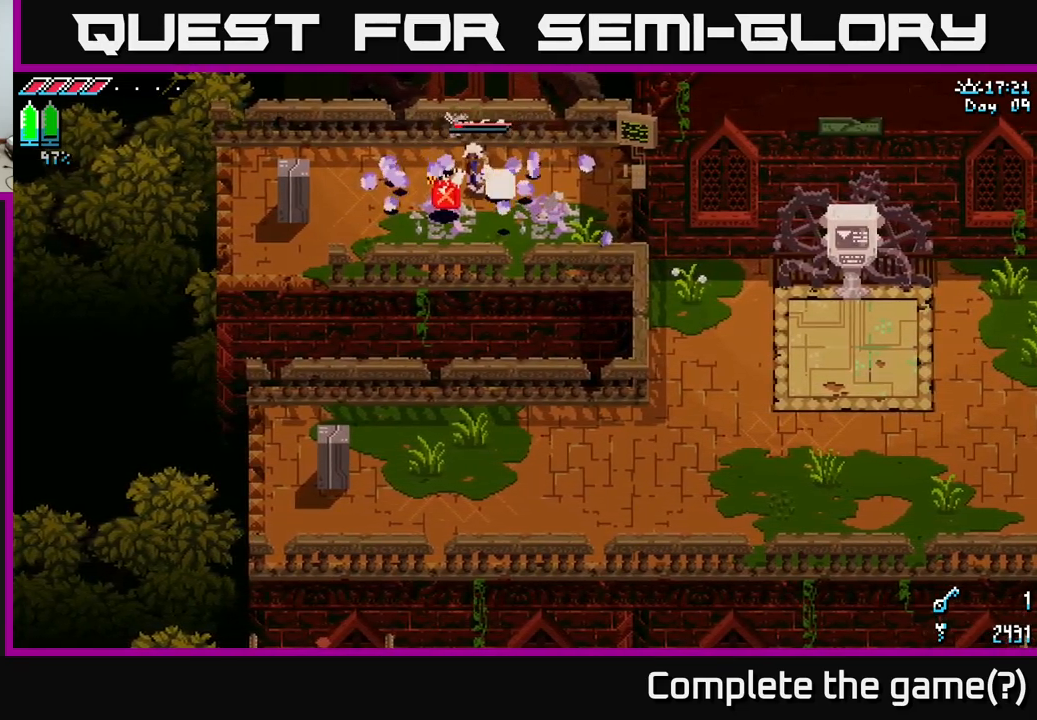
Gameplay with a controller (Xbox layout); each line is a JSON object with the inputs held at the frame after it. "events" lists button and stick changes between this image and that frame as [ms after this image, input, new state], when the widget could be followed in between.
{"buttons": [], "left_stick": "down-left", "right_stick": "center", "events": [[300, "left_stick", "down-left"], [483, "X", "up"]]}
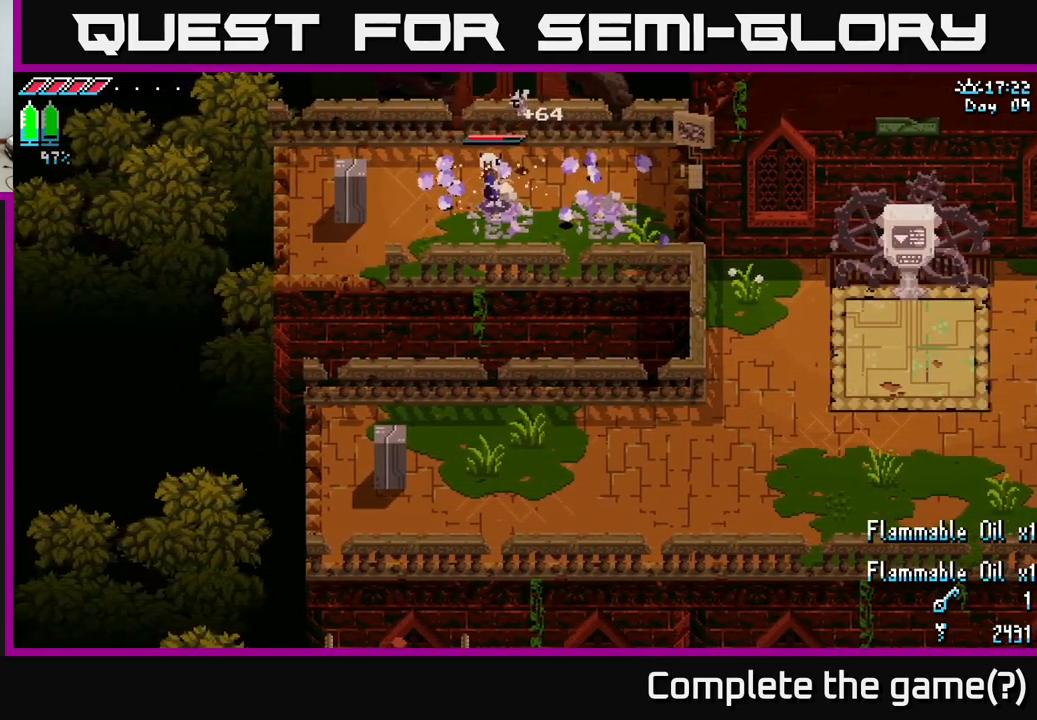
{"buttons": [], "left_stick": "down-left", "right_stick": "center", "events": []}
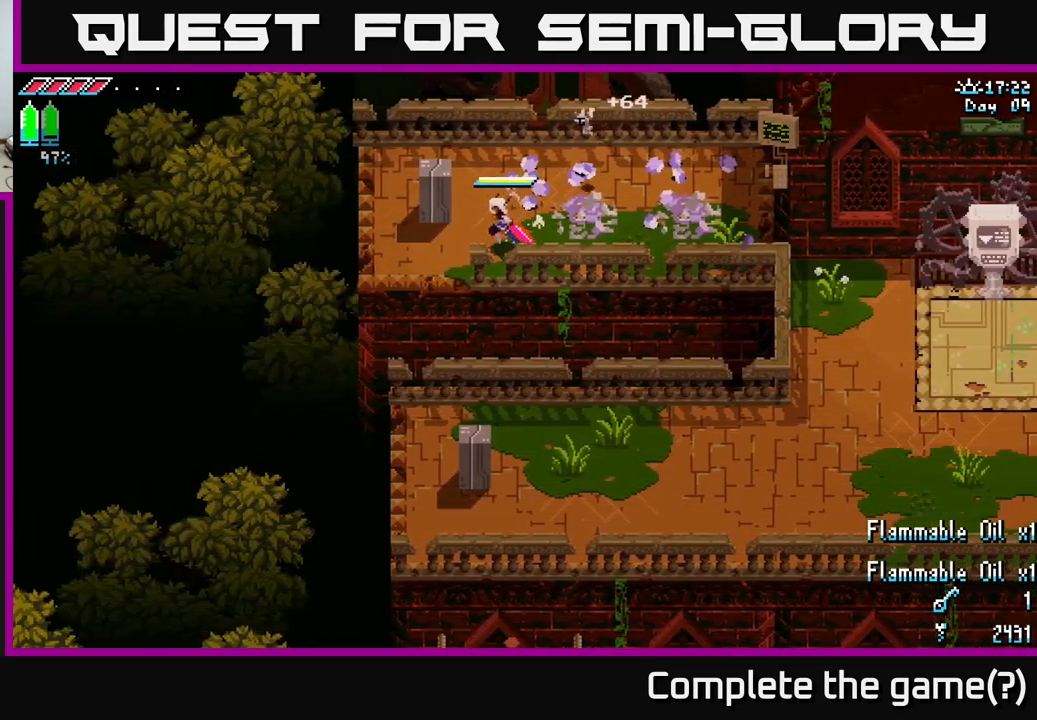
{"buttons": [], "left_stick": "left", "right_stick": "center", "events": [[183, "left_stick", "left"]]}
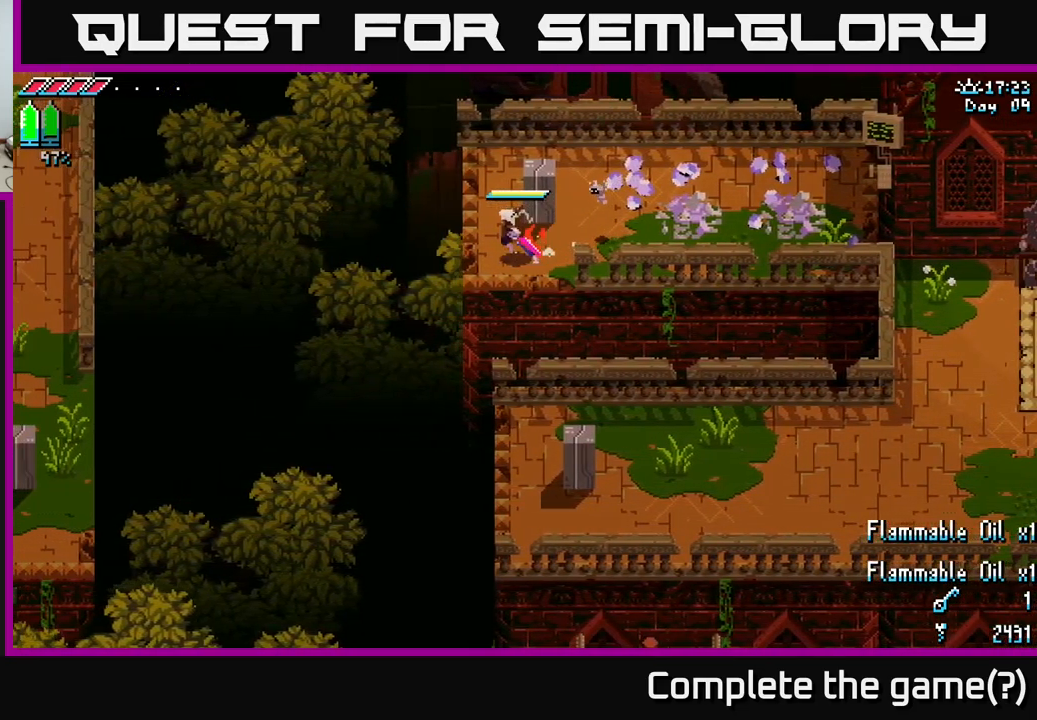
{"buttons": [], "left_stick": "center", "right_stick": "down-left", "events": [[33, "left_stick", "center"], [83, "right_stick", "down-left"], [366, "L2", "down"], [500, "L2", "up"]]}
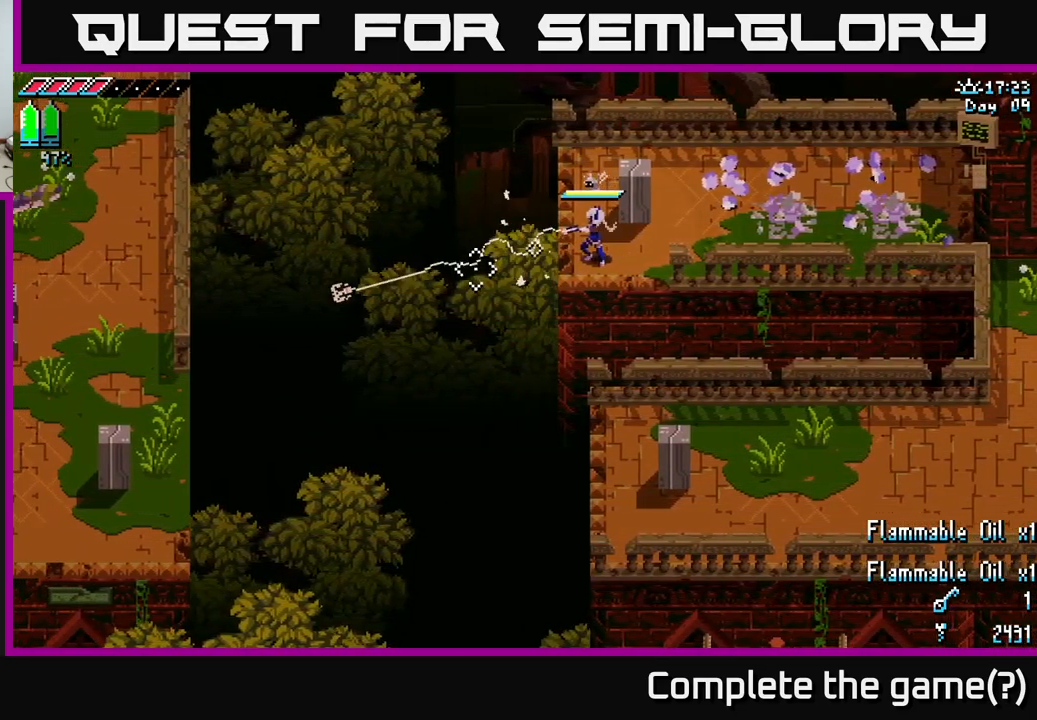
{"buttons": [], "left_stick": "center", "right_stick": "down-left", "events": []}
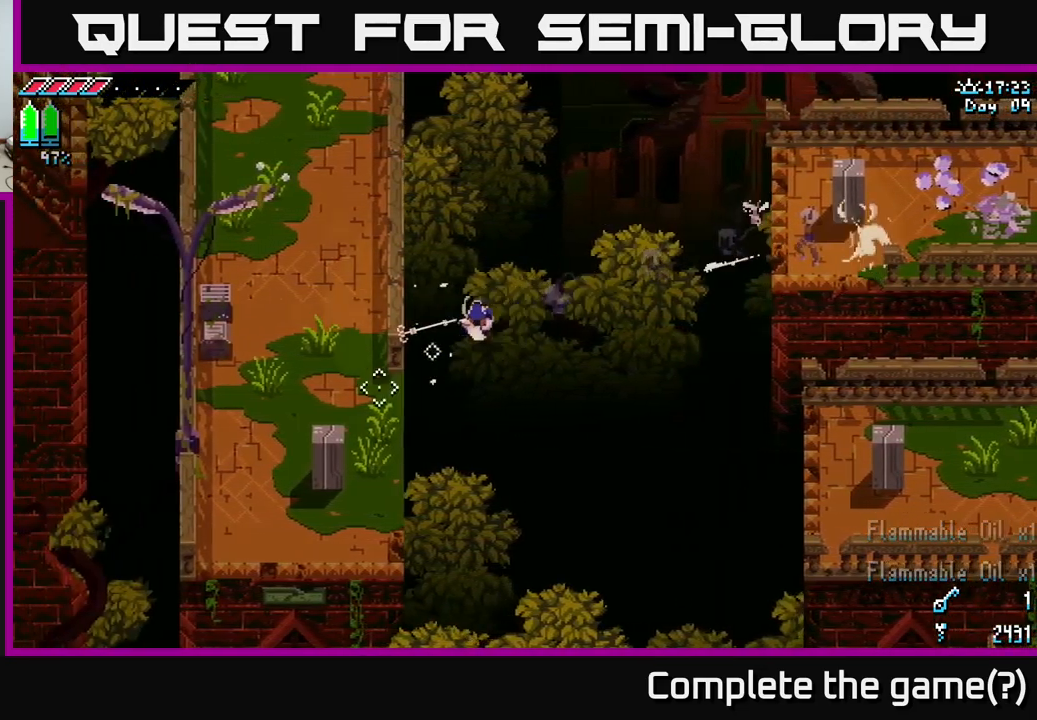
{"buttons": [], "left_stick": "down-left", "right_stick": "center", "events": [[83, "left_stick", "down"], [250, "right_stick", "down-right"], [416, "left_stick", "down-left"], [500, "right_stick", "center"]]}
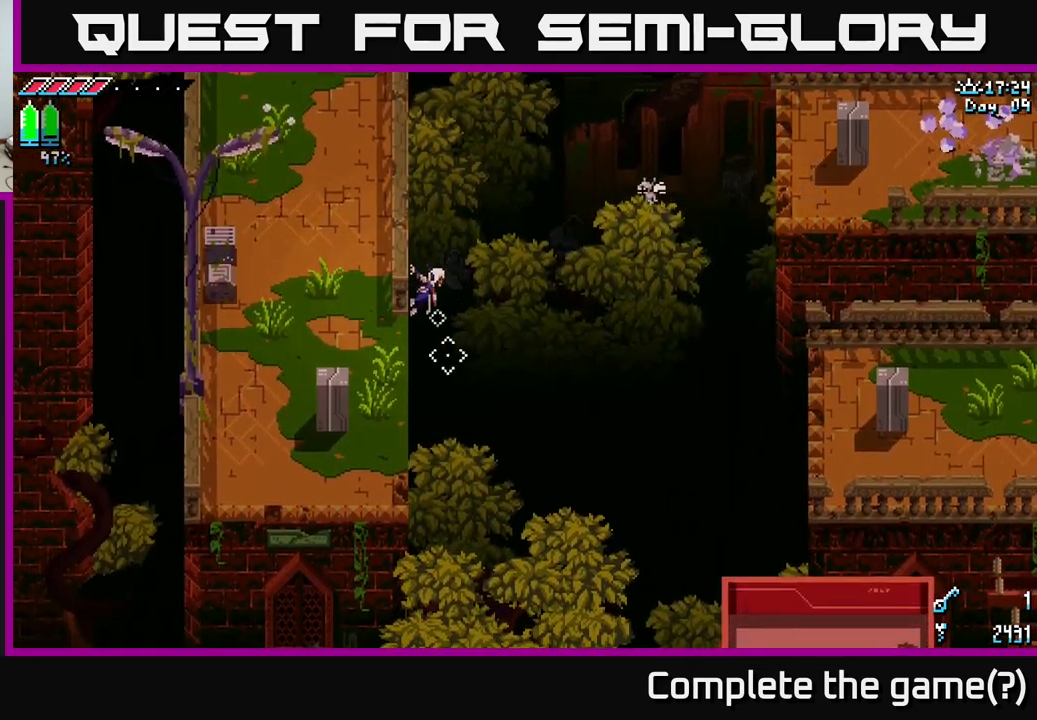
{"buttons": ["X"], "left_stick": "down-left", "right_stick": "center", "events": [[133, "X", "down"], [200, "A", "down"], [400, "A", "up"]]}
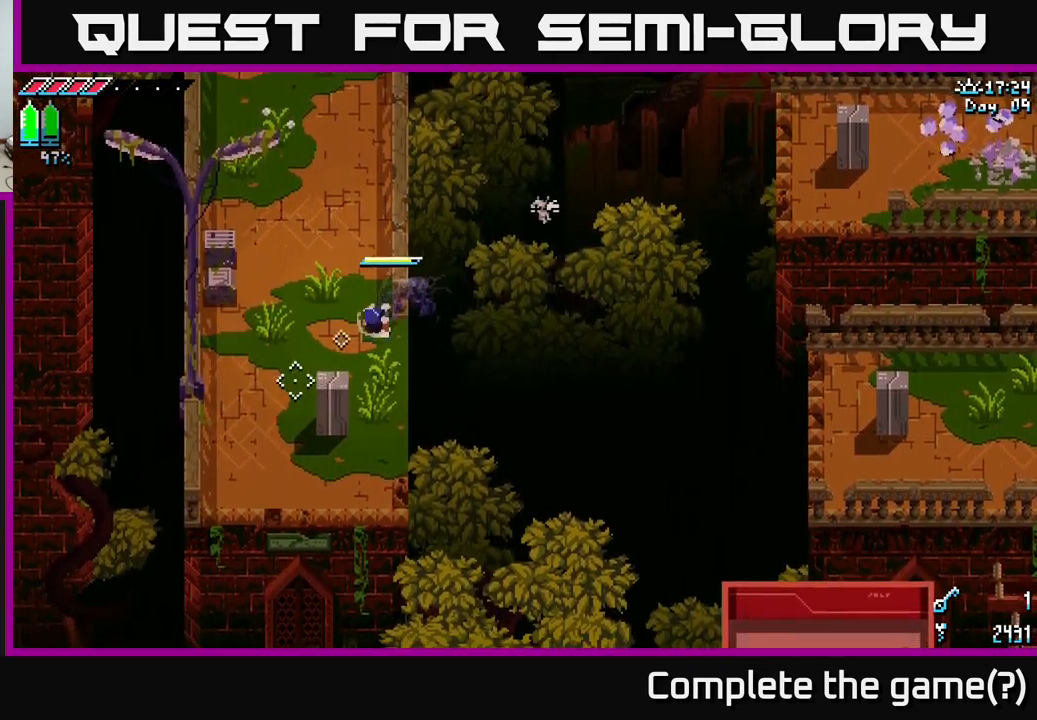
{"buttons": ["L2"], "left_stick": "right", "right_stick": "right", "events": [[150, "X", "up"], [200, "left_stick", "down-right"], [300, "right_stick", "right"], [416, "left_stick", "right"], [482, "L2", "down"]]}
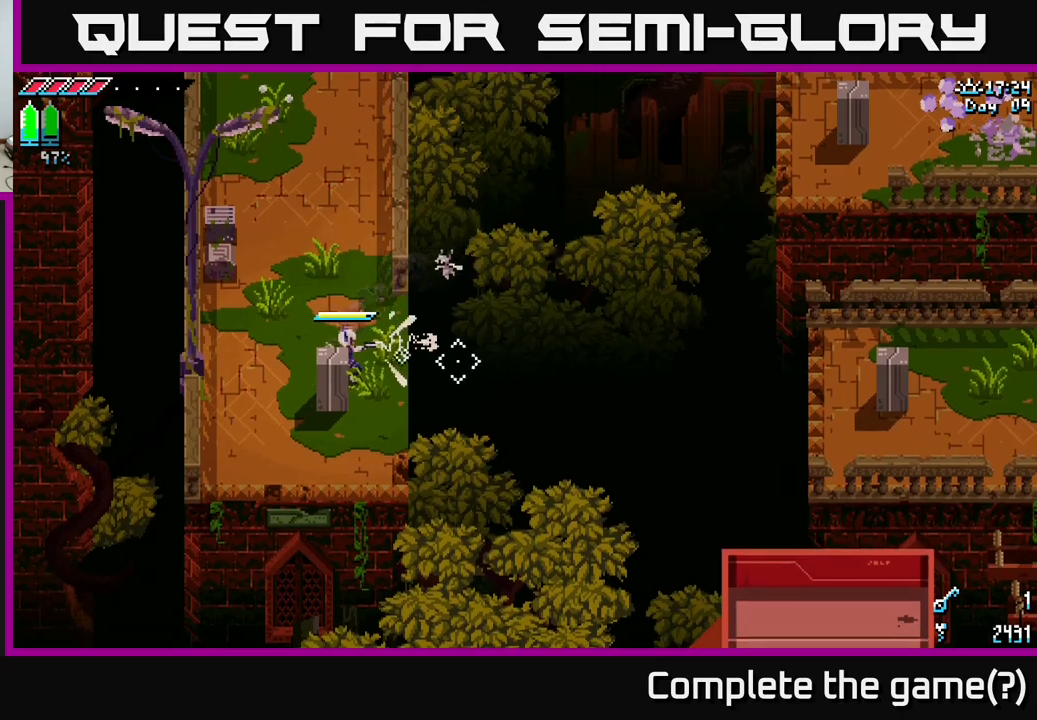
{"buttons": [], "left_stick": "right", "right_stick": "center", "events": [[133, "L2", "up"], [217, "left_stick", "center"], [367, "right_stick", "center"], [417, "left_stick", "right"]]}
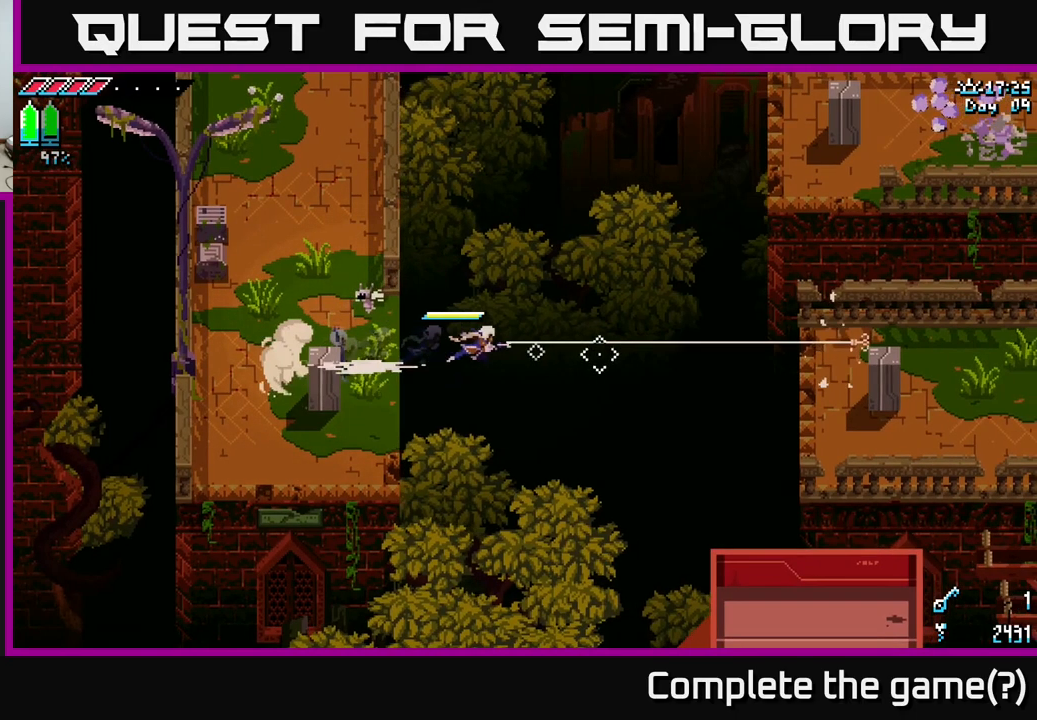
{"buttons": ["X"], "left_stick": "right", "right_stick": "center", "events": [[133, "left_stick", "up-right"], [217, "X", "down"], [300, "left_stick", "right"], [450, "A", "down"], [500, "A", "up"]]}
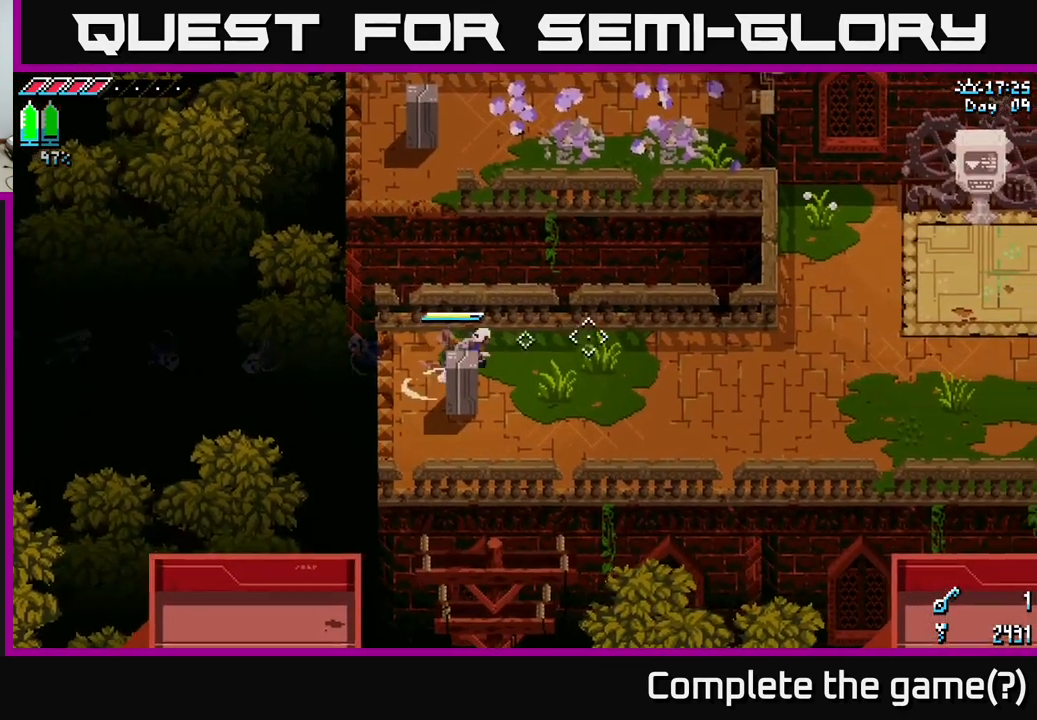
{"buttons": ["X"], "left_stick": "right", "right_stick": "center", "events": []}
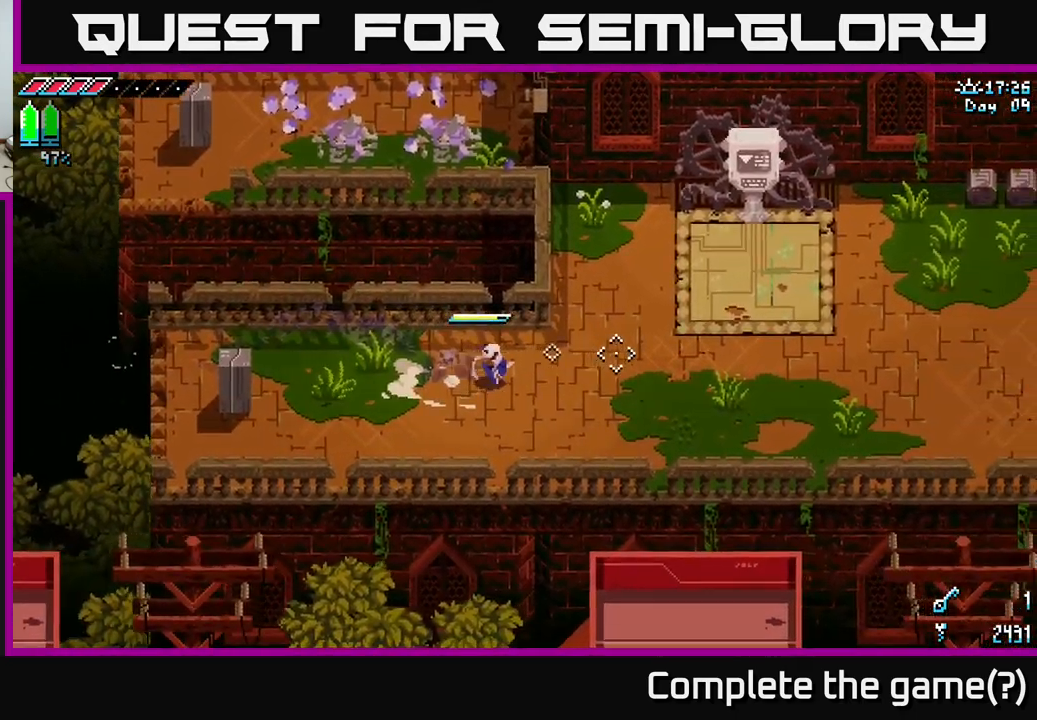
{"buttons": ["X"], "left_stick": "right", "right_stick": "center", "events": []}
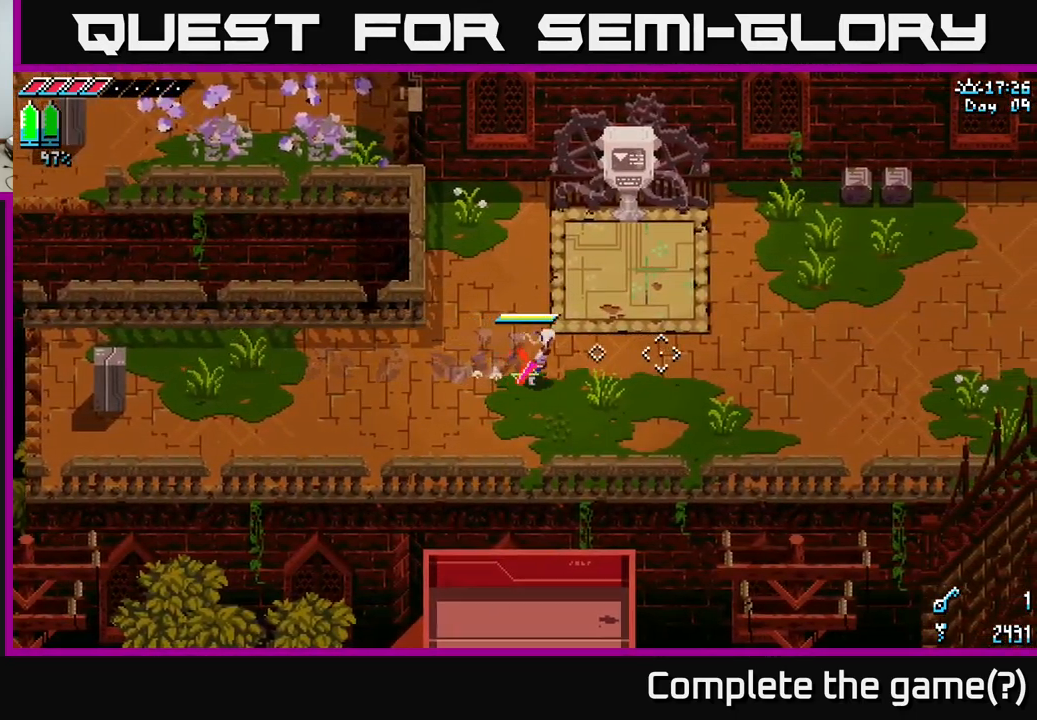
{"buttons": [], "left_stick": "center", "right_stick": "center", "events": [[100, "SELECT", "down"], [100, "X", "up"], [167, "left_stick", "center"], [283, "SELECT", "up"]]}
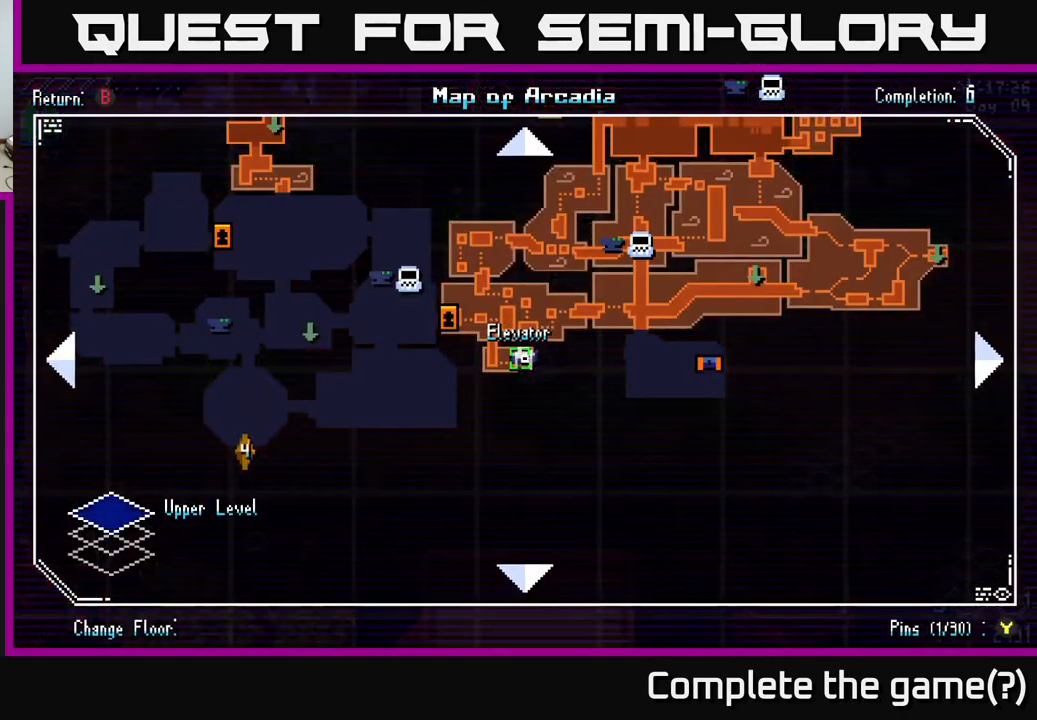
{"buttons": [], "left_stick": "center", "right_stick": "center", "events": []}
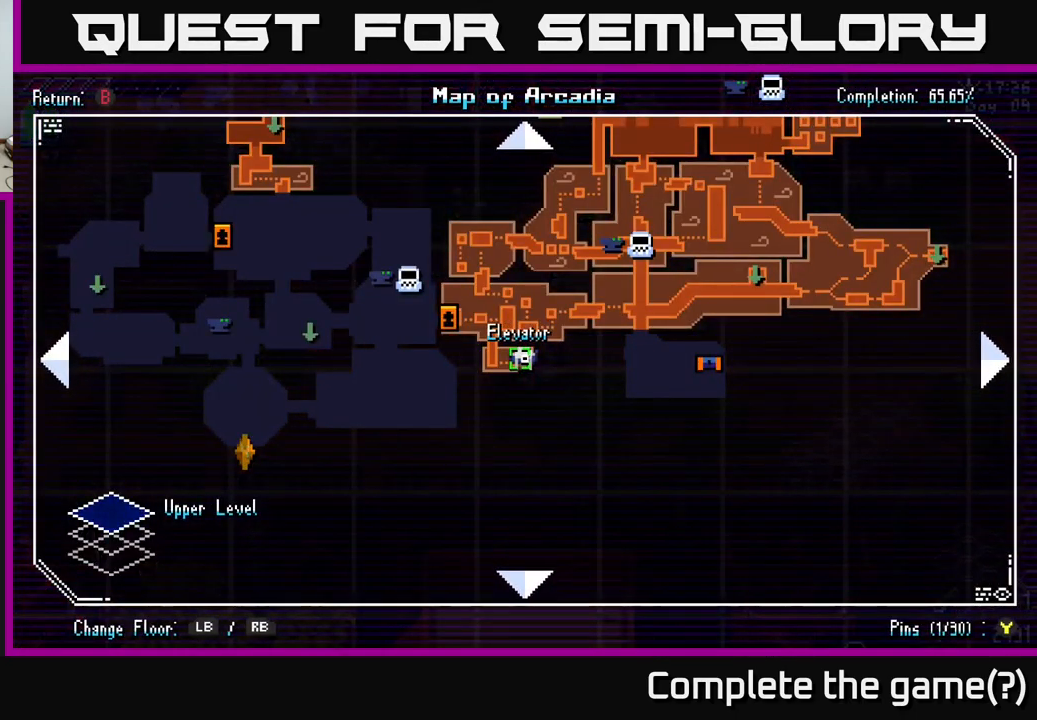
{"buttons": ["X"], "left_stick": "right", "right_stick": "center", "events": [[83, "SELECT", "down"], [150, "SELECT", "up"], [317, "X", "down"], [317, "left_stick", "right"]]}
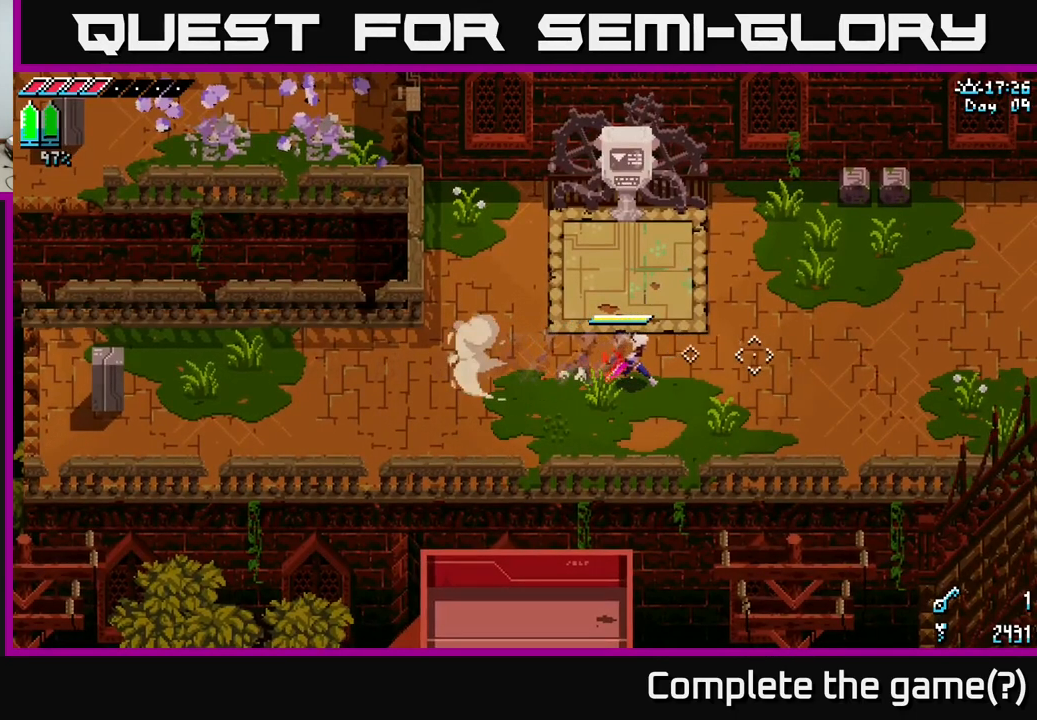
{"buttons": ["X", "R2"], "left_stick": "up-right", "right_stick": "center", "events": [[183, "left_stick", "up-right"], [433, "R2", "down"]]}
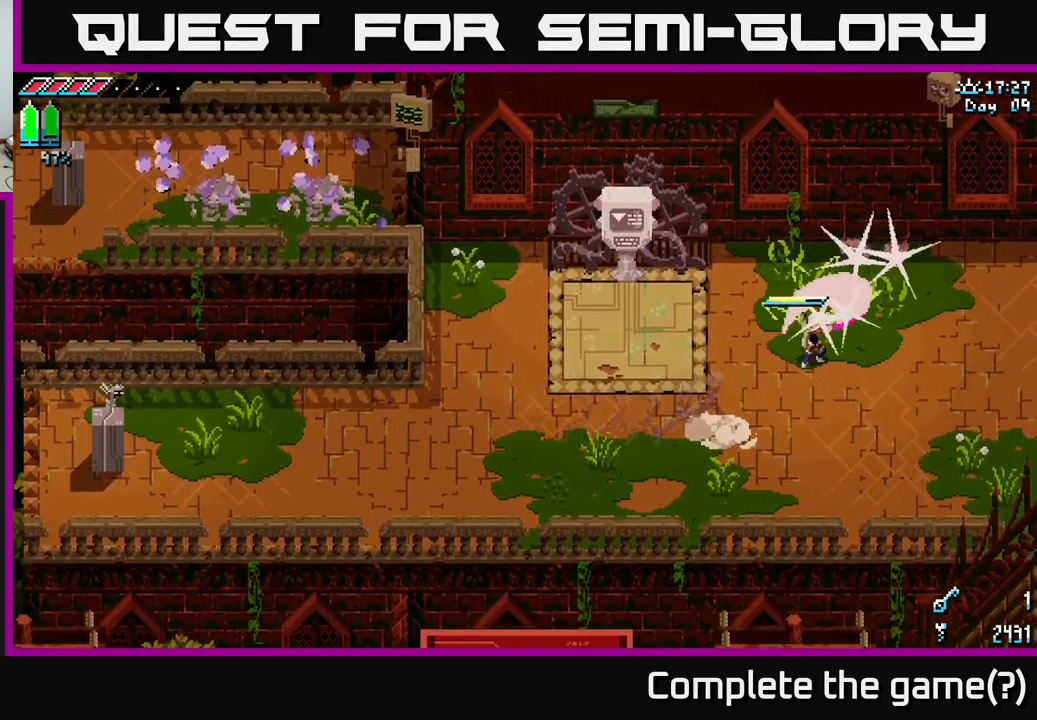
{"buttons": ["X"], "left_stick": "right", "right_stick": "center", "events": [[83, "R2", "up"], [83, "X", "up"], [217, "left_stick", "right"], [300, "X", "down"]]}
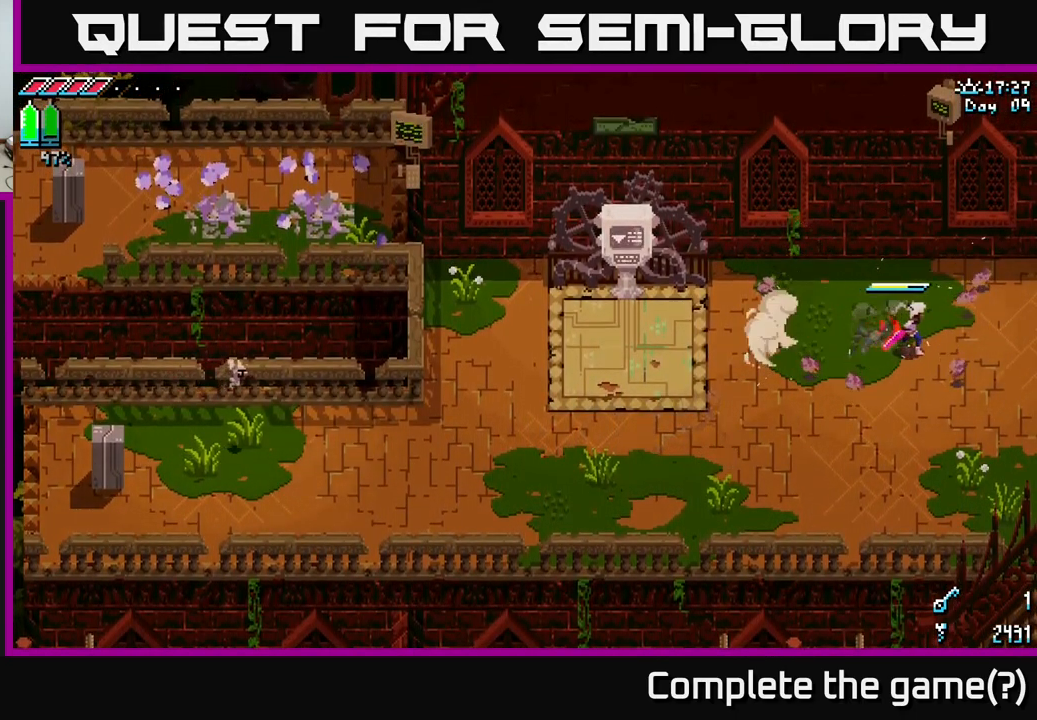
{"buttons": [], "left_stick": "right", "right_stick": "center", "events": [[83, "A", "down"], [167, "A", "up"], [500, "X", "up"]]}
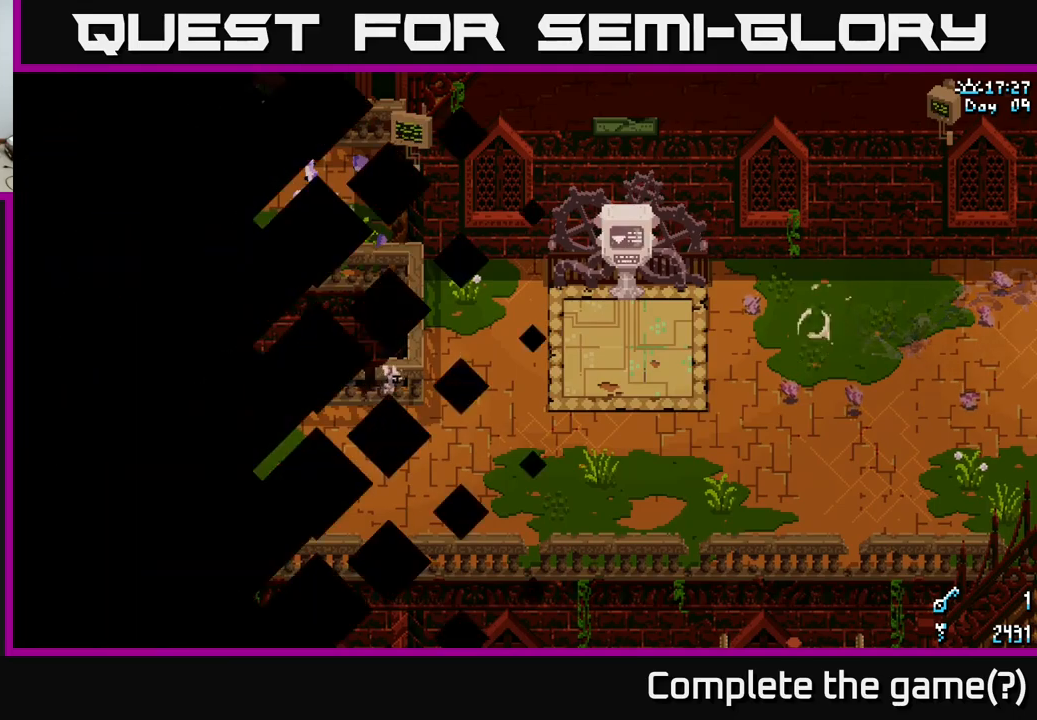
{"buttons": [], "left_stick": "right", "right_stick": "center", "events": [[50, "left_stick", "center"], [300, "left_stick", "right"]]}
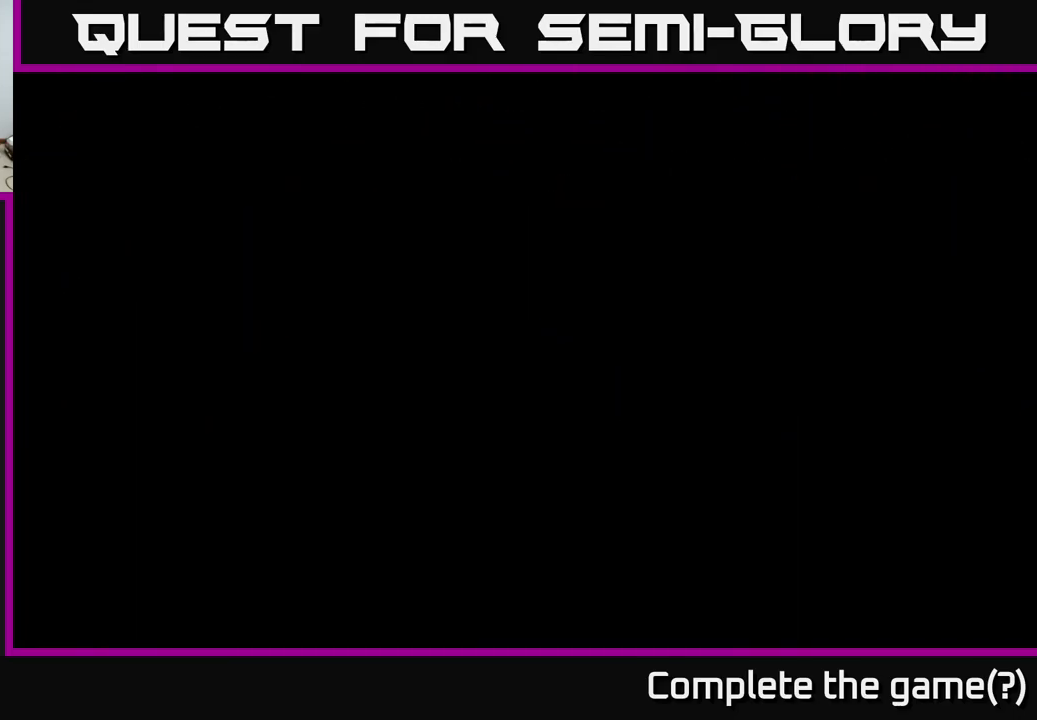
{"buttons": [], "left_stick": "right", "right_stick": "center", "events": []}
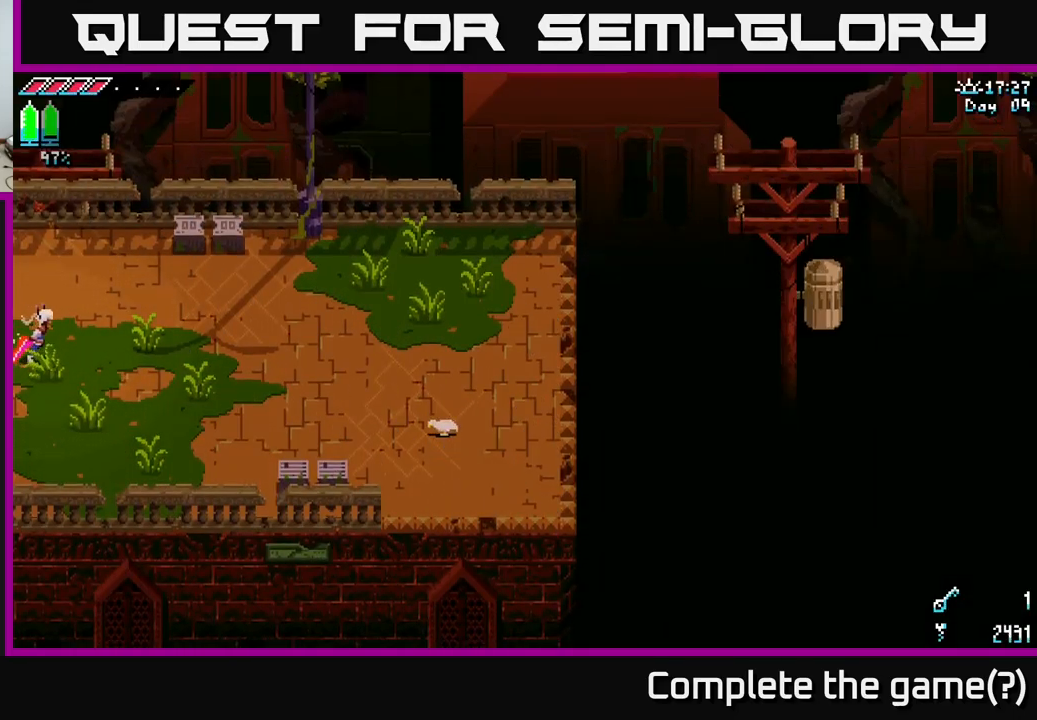
{"buttons": ["X"], "left_stick": "right", "right_stick": "center", "events": [[167, "X", "down"]]}
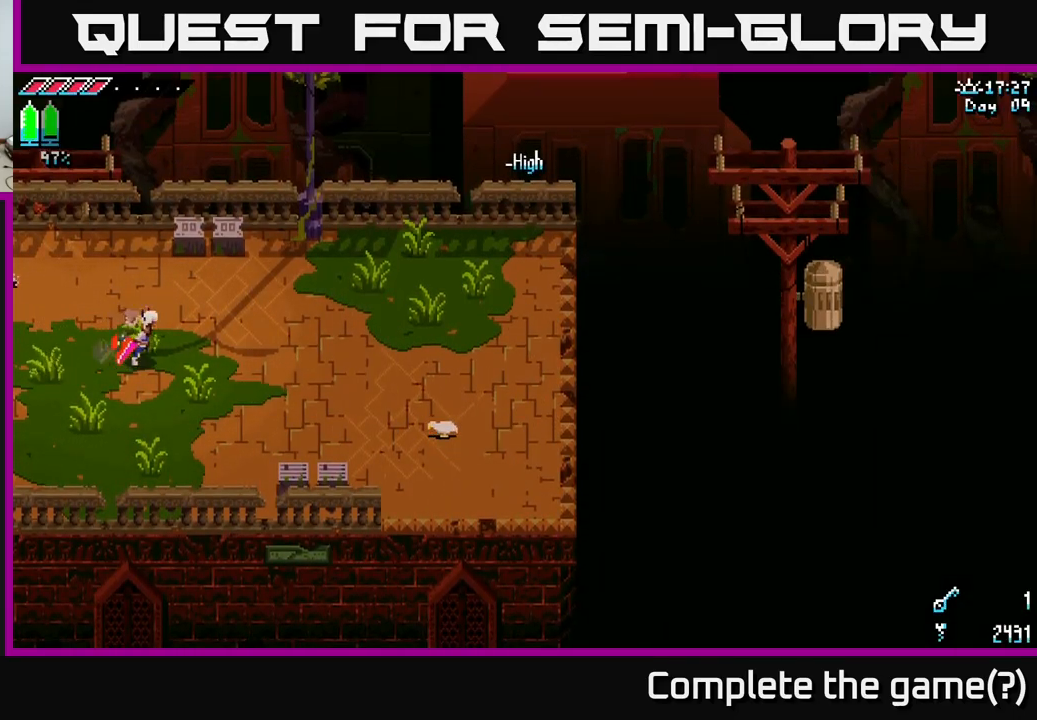
{"buttons": [], "left_stick": "up", "right_stick": "center", "events": [[100, "left_stick", "up-right"], [217, "X", "up"], [384, "R2", "down"], [434, "left_stick", "up"], [467, "R2", "up"]]}
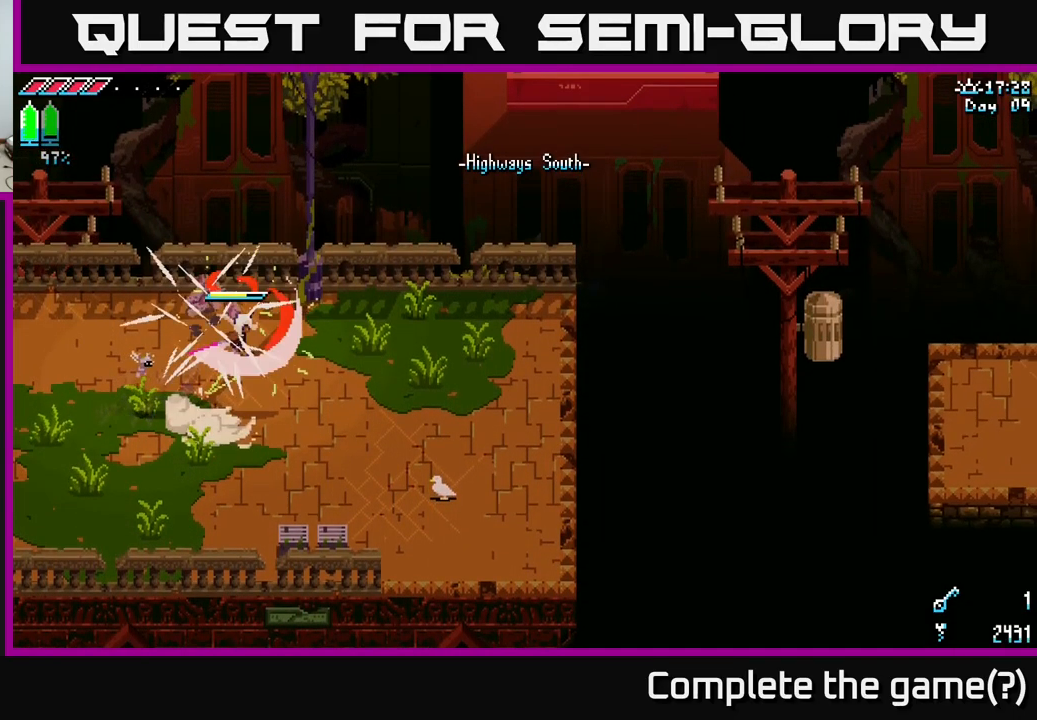
{"buttons": ["X"], "left_stick": "down-right", "right_stick": "center", "events": [[67, "left_stick", "center"], [134, "left_stick", "down-right"], [384, "X", "down"]]}
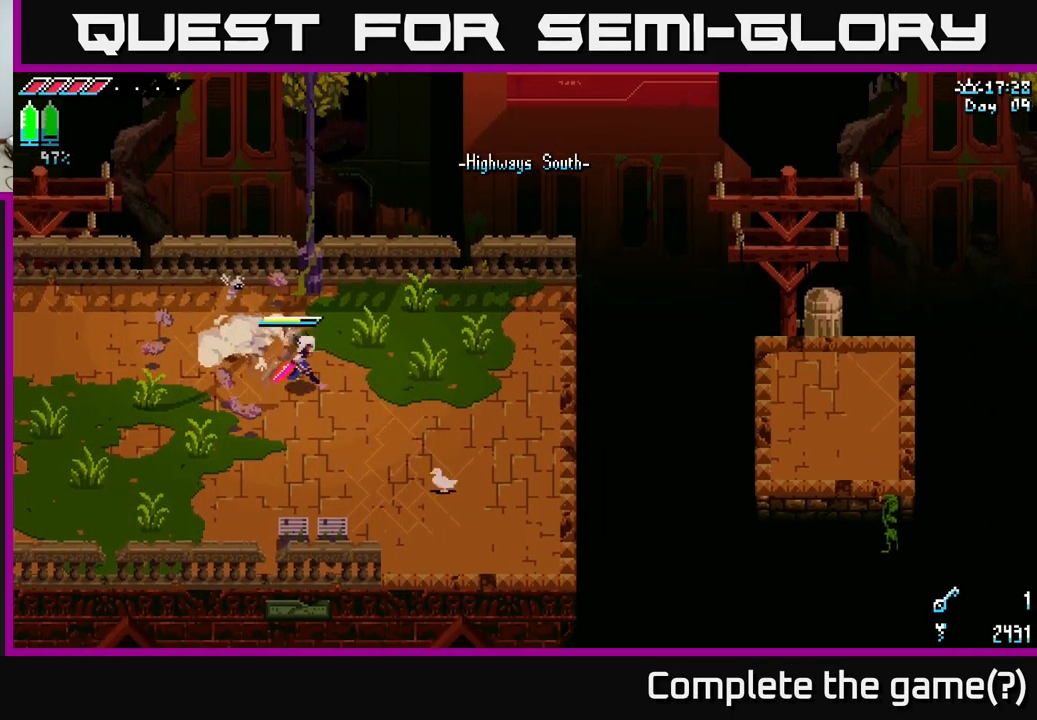
{"buttons": ["X"], "left_stick": "right", "right_stick": "center", "events": [[167, "left_stick", "right"]]}
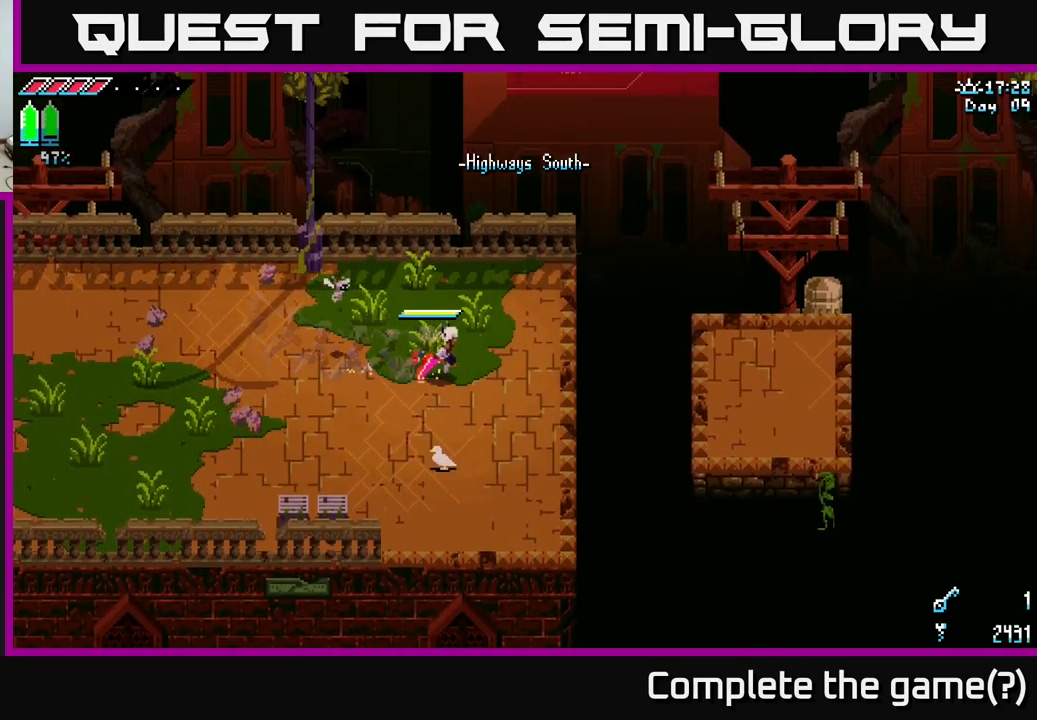
{"buttons": ["X"], "left_stick": "right", "right_stick": "center", "events": [[384, "A", "down"], [484, "A", "up"]]}
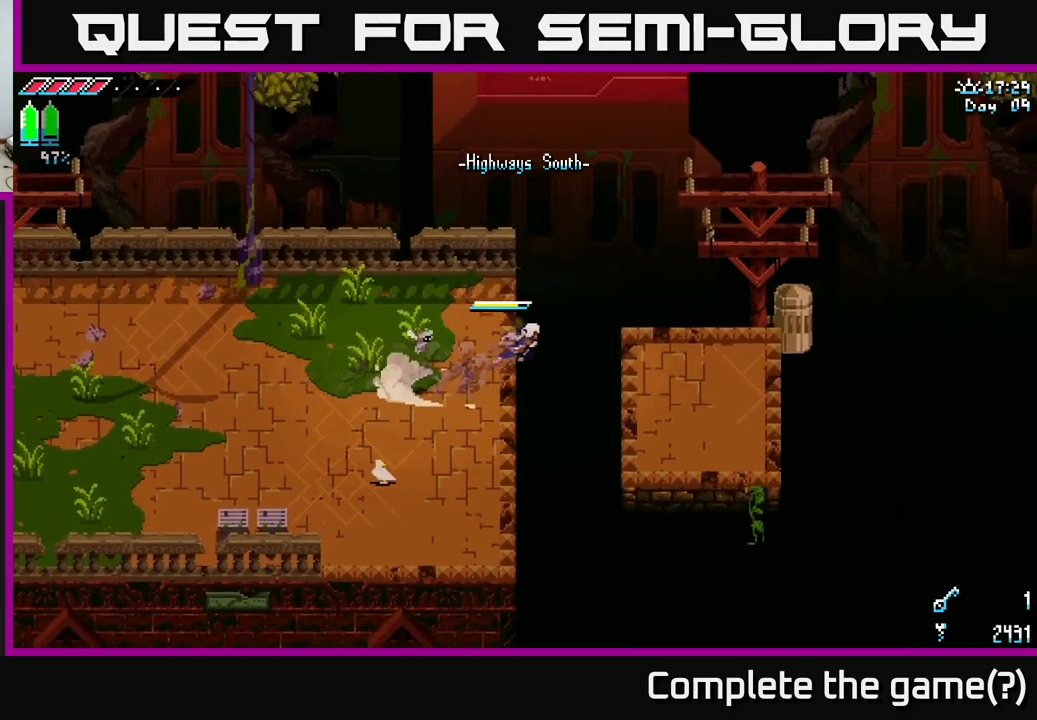
{"buttons": [], "left_stick": "center", "right_stick": "up-right", "events": [[84, "X", "up"], [317, "right_stick", "up-right"], [500, "left_stick", "center"]]}
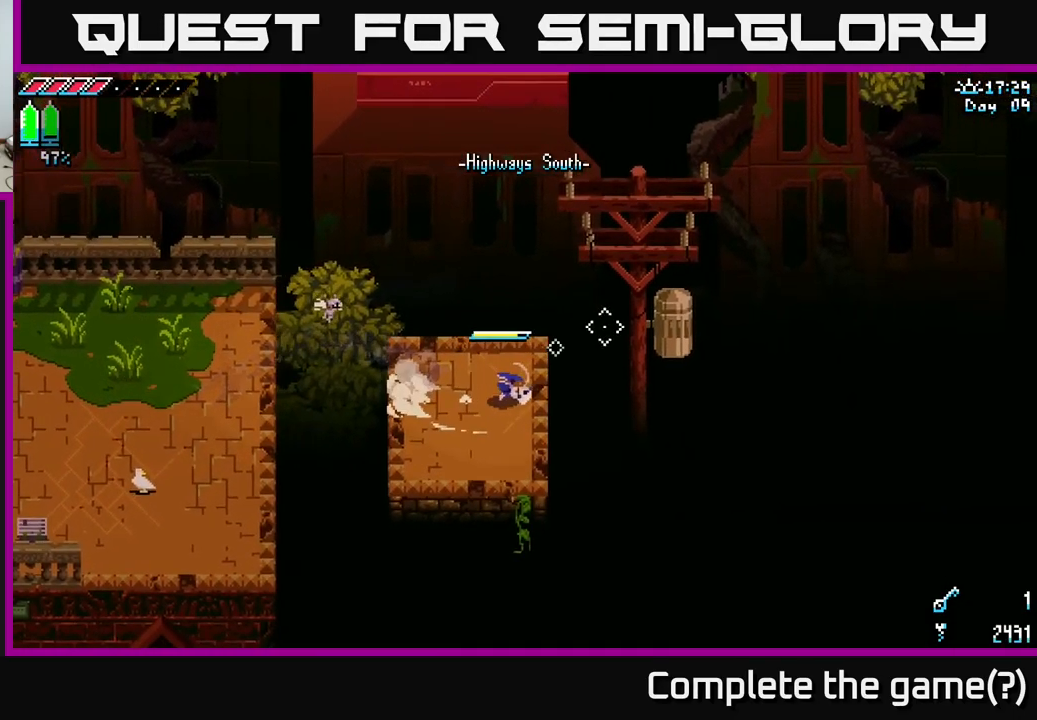
{"buttons": [], "left_stick": "center", "right_stick": "right", "events": [[50, "right_stick", "right"], [150, "SELECT", "down"], [317, "SELECT", "up"]]}
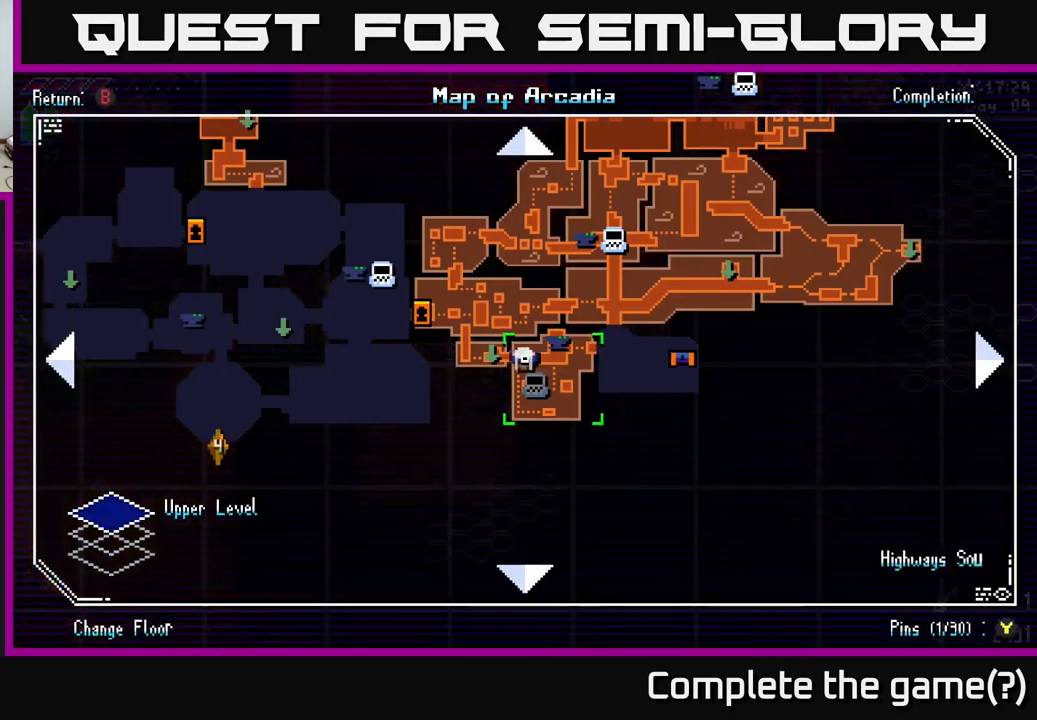
{"buttons": [], "left_stick": "center", "right_stick": "right", "events": []}
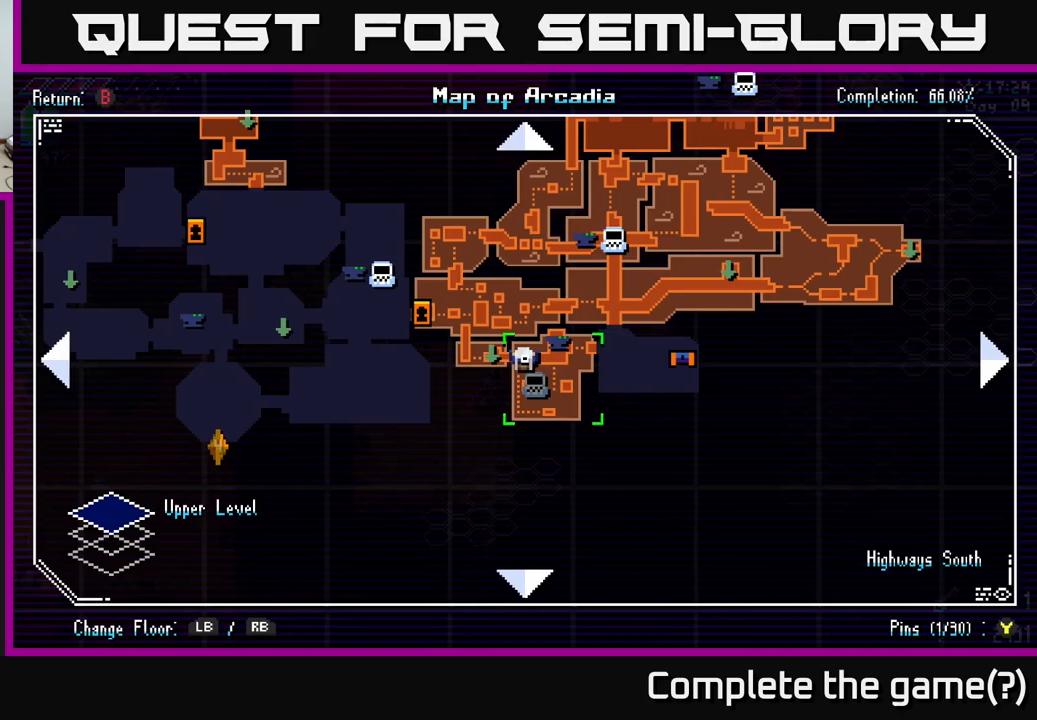
{"buttons": [], "left_stick": "center", "right_stick": "right", "events": [[266, "SELECT", "down"], [333, "SELECT", "up"]]}
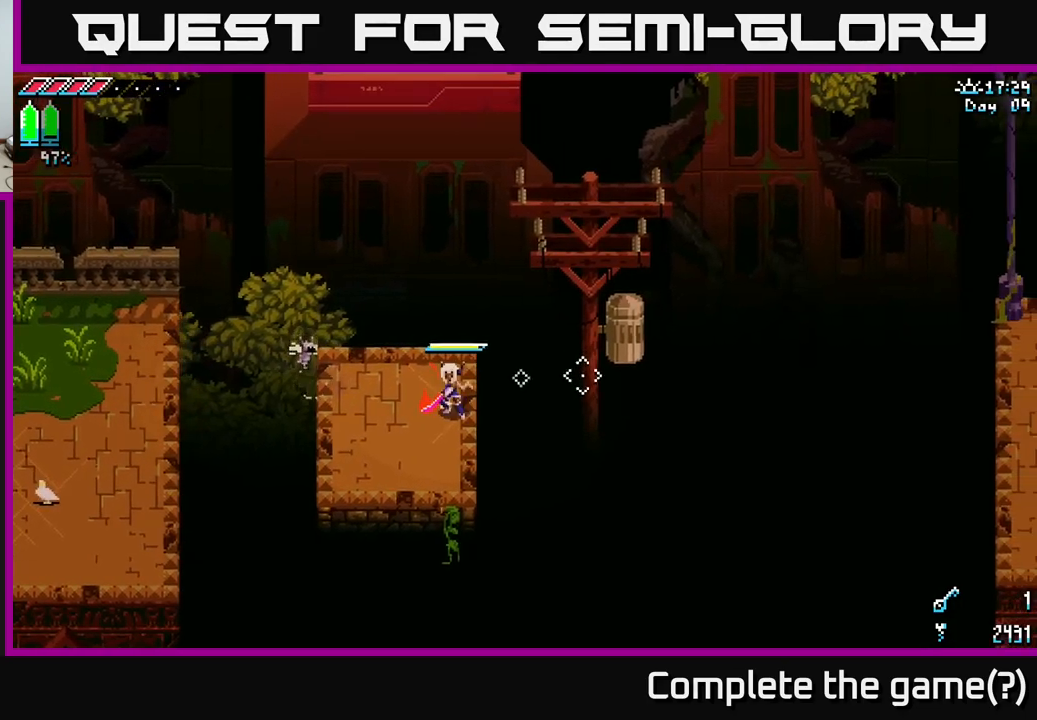
{"buttons": [], "left_stick": "center", "right_stick": "down-right", "events": [[216, "right_stick", "down-right"]]}